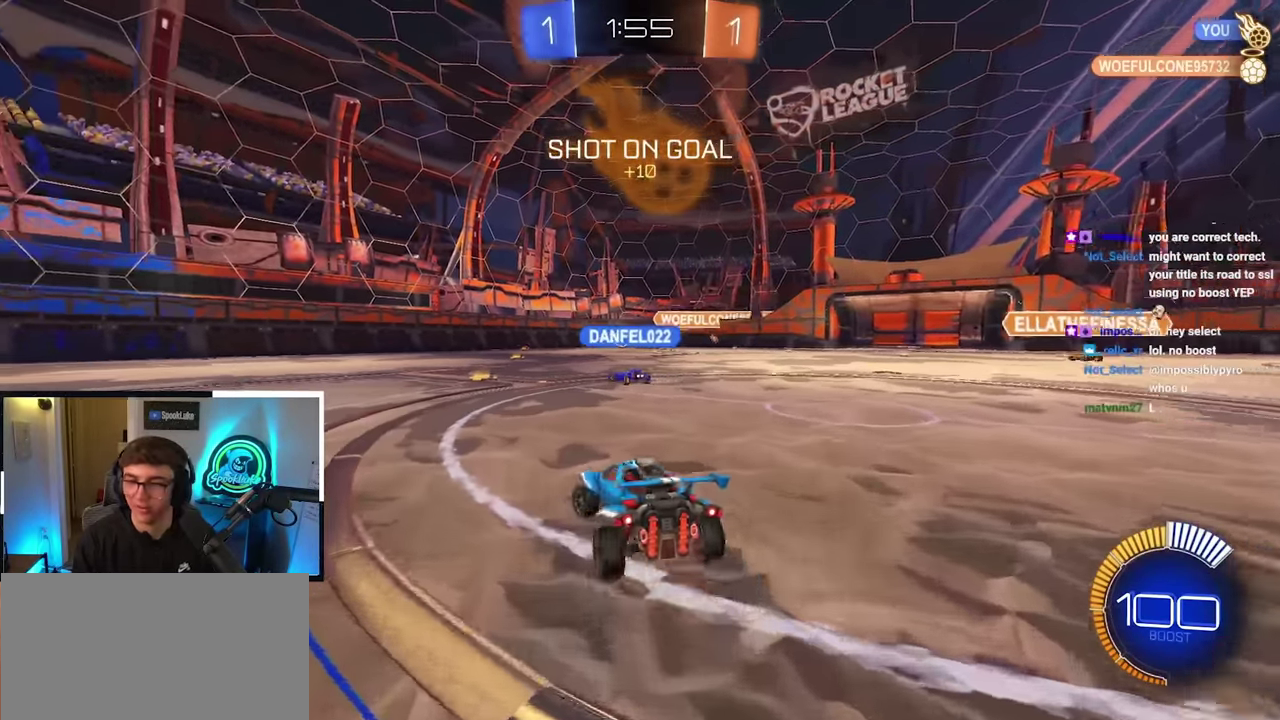
Gameplay with a controller (PlayStation layout); each line is a JSON object with the inputs held at the frame after it. "events" lists button and stick changes between this image and that frame as [ms after this image, input, new state], when the widget could be followed in between. Not read: L3 R3.
{"buttons": [], "left_stick": "up-left", "right_stick": "center", "events": []}
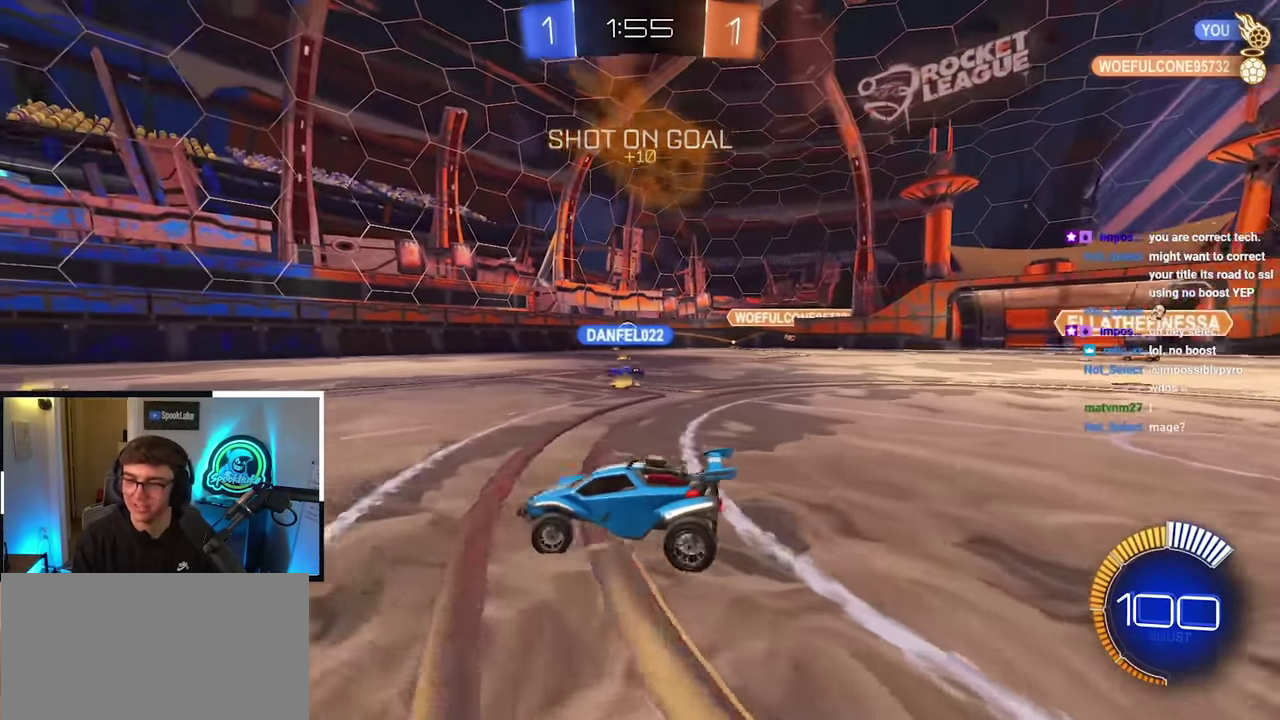
{"buttons": [], "left_stick": "up", "right_stick": "center", "events": [[367, "left_stick", "up"]]}
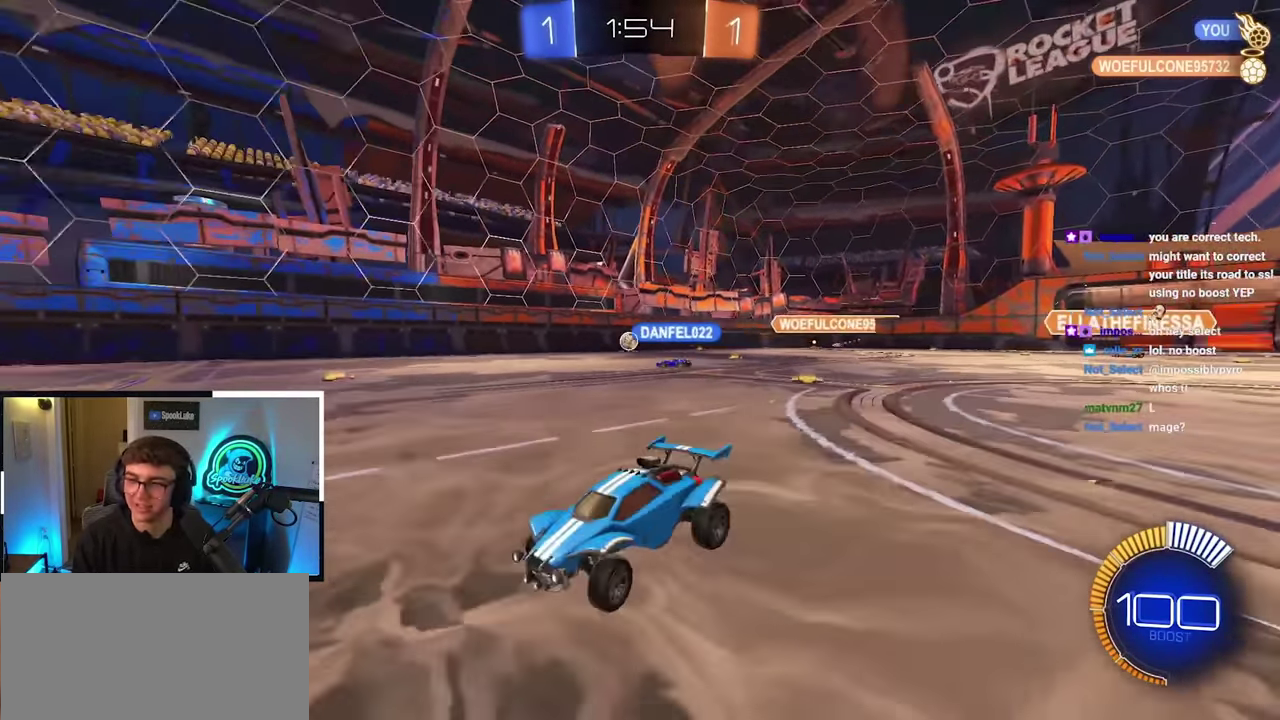
{"buttons": [], "left_stick": "up", "right_stick": "center", "events": []}
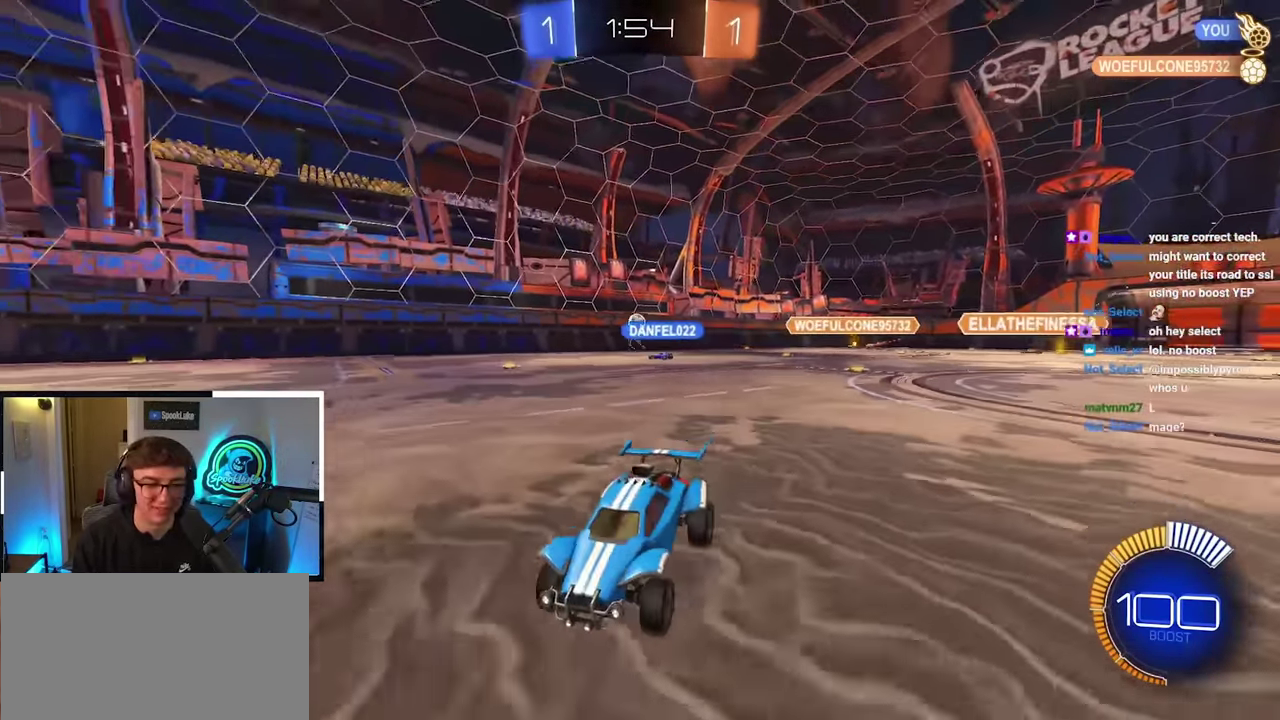
{"buttons": [], "left_stick": "up", "right_stick": "center", "events": [[83, "left_stick", "up-right"], [233, "left_stick", "up"]]}
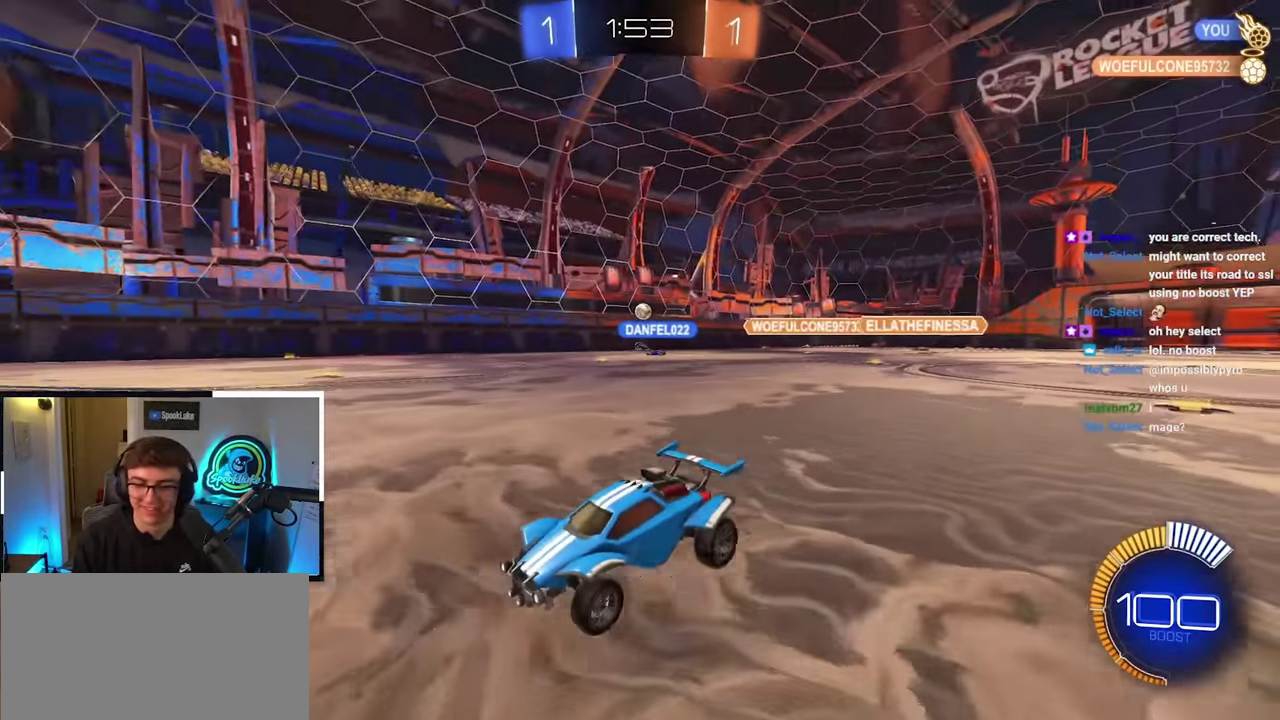
{"buttons": [], "left_stick": "up", "right_stick": "center", "events": []}
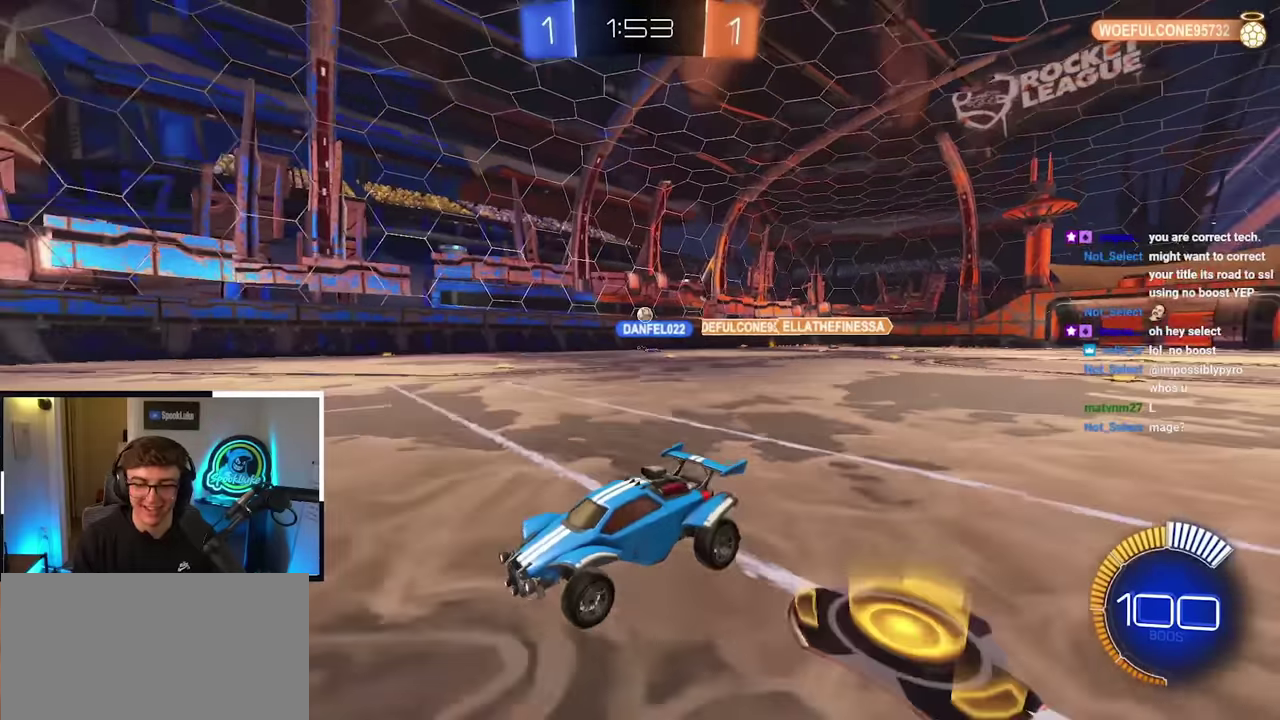
{"buttons": [], "left_stick": "up", "right_stick": "center", "events": []}
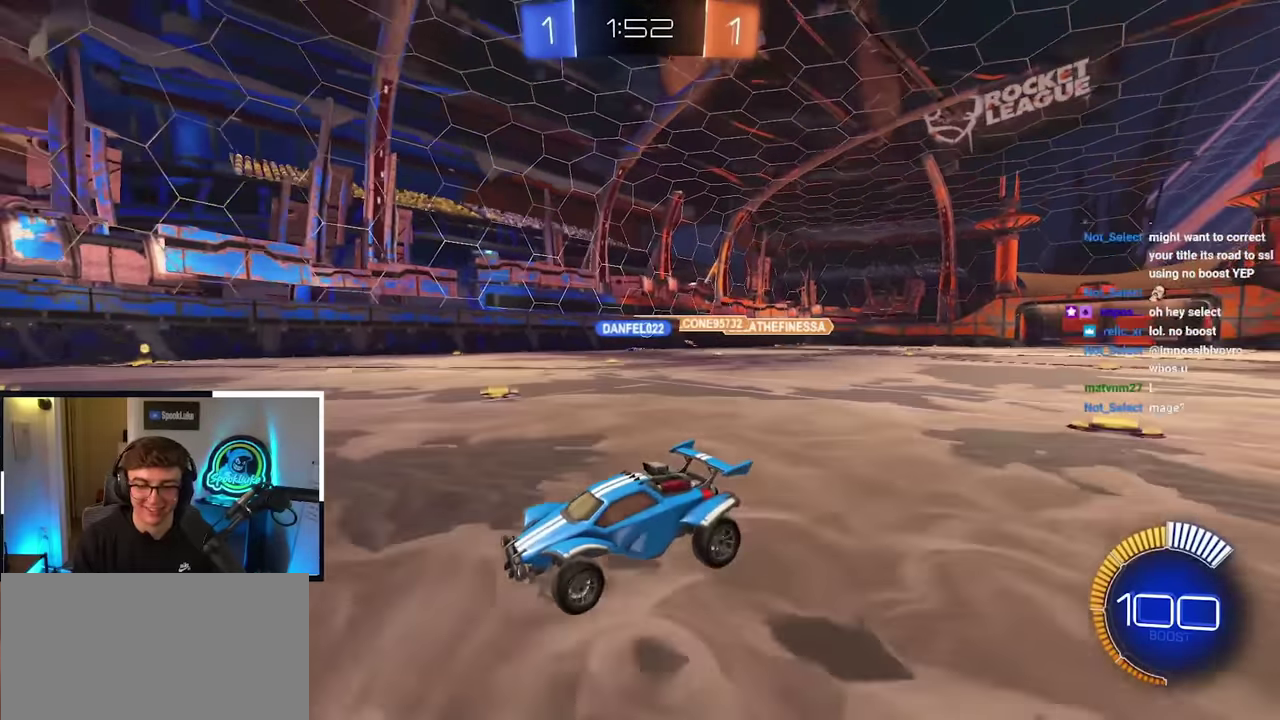
{"buttons": [], "left_stick": "up-right", "right_stick": "center", "events": [[500, "left_stick", "up-right"]]}
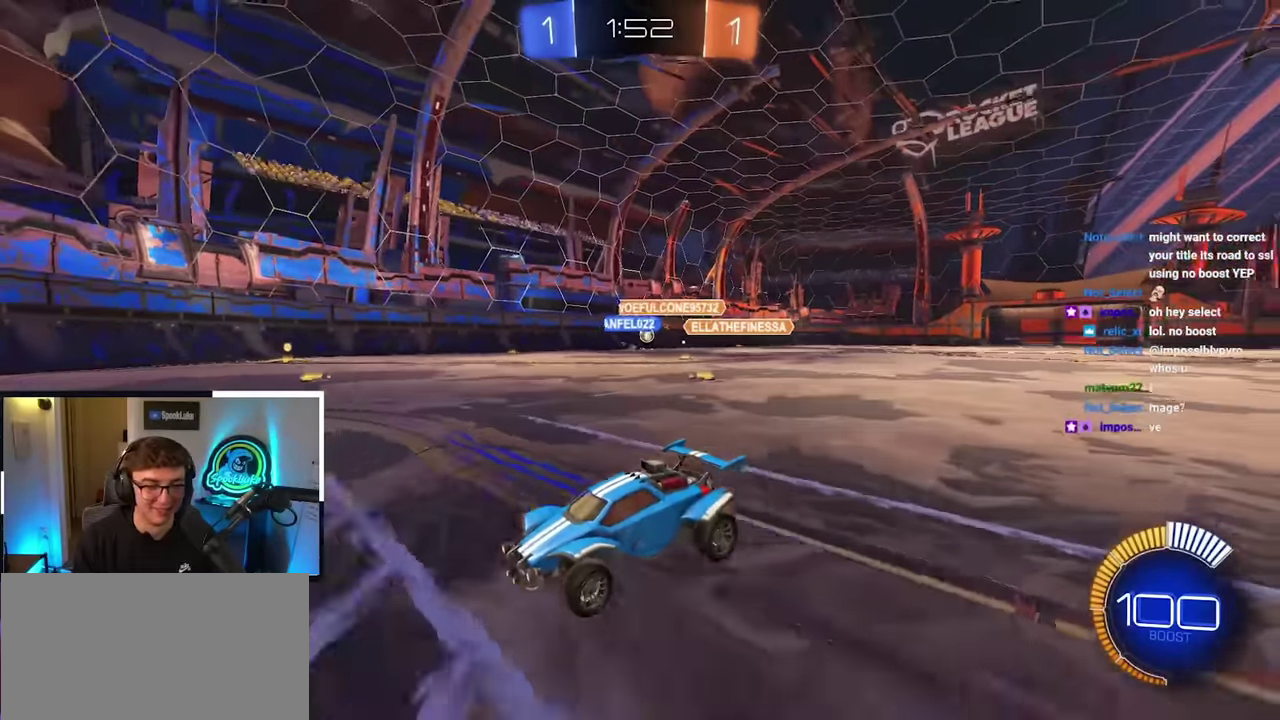
{"buttons": ["R1"], "left_stick": "center", "right_stick": "center", "events": [[50, "R1", "down"], [416, "left_stick", "center"]]}
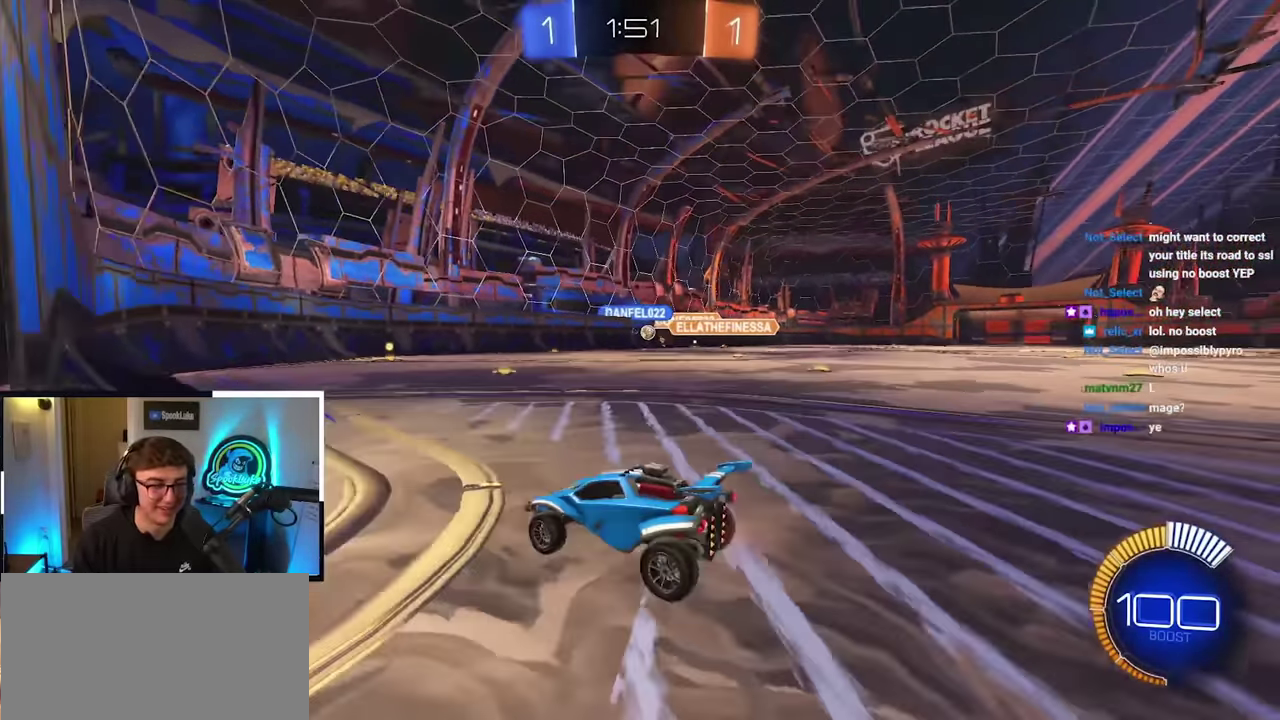
{"buttons": [], "left_stick": "up", "right_stick": "center", "events": [[150, "R1", "up"], [200, "left_stick", "up"]]}
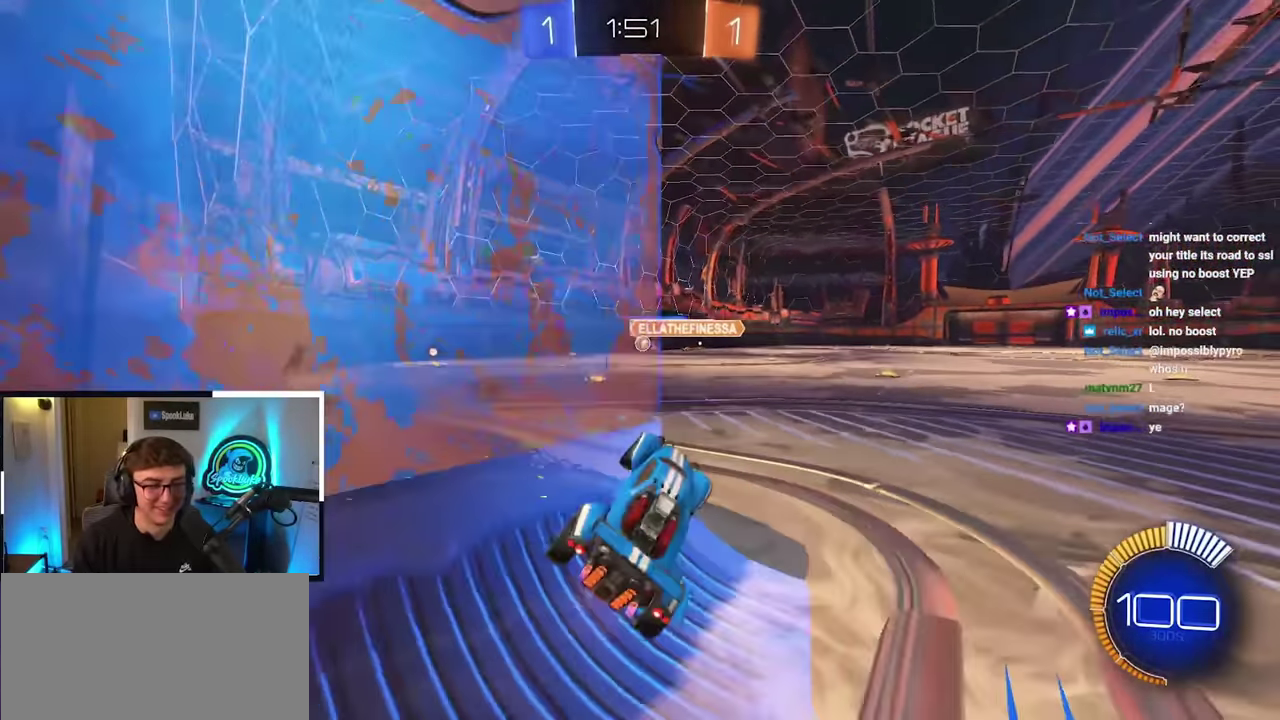
{"buttons": [], "left_stick": "down-right", "right_stick": "center", "events": [[183, "left_stick", "center"], [300, "left_stick", "down-right"]]}
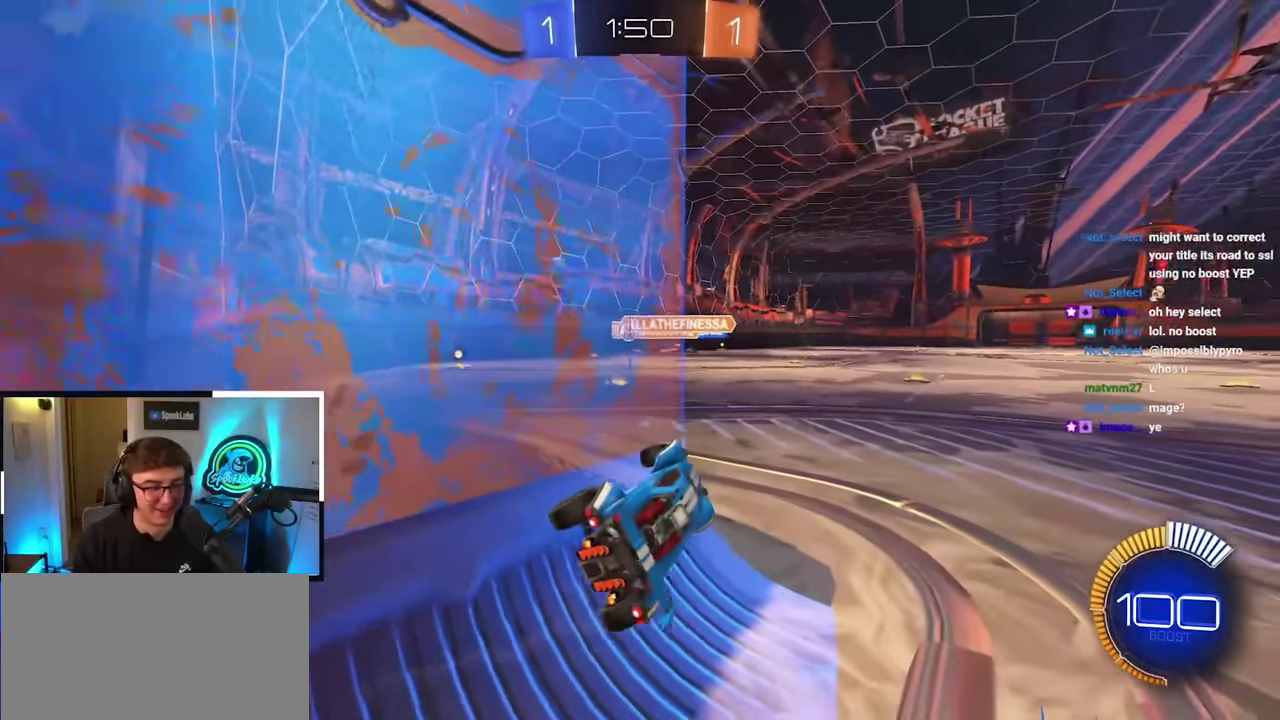
{"buttons": [], "left_stick": "down-right", "right_stick": "center", "events": [[66, "left_stick", "down"], [216, "left_stick", "down-left"], [383, "left_stick", "down"], [450, "left_stick", "down-right"]]}
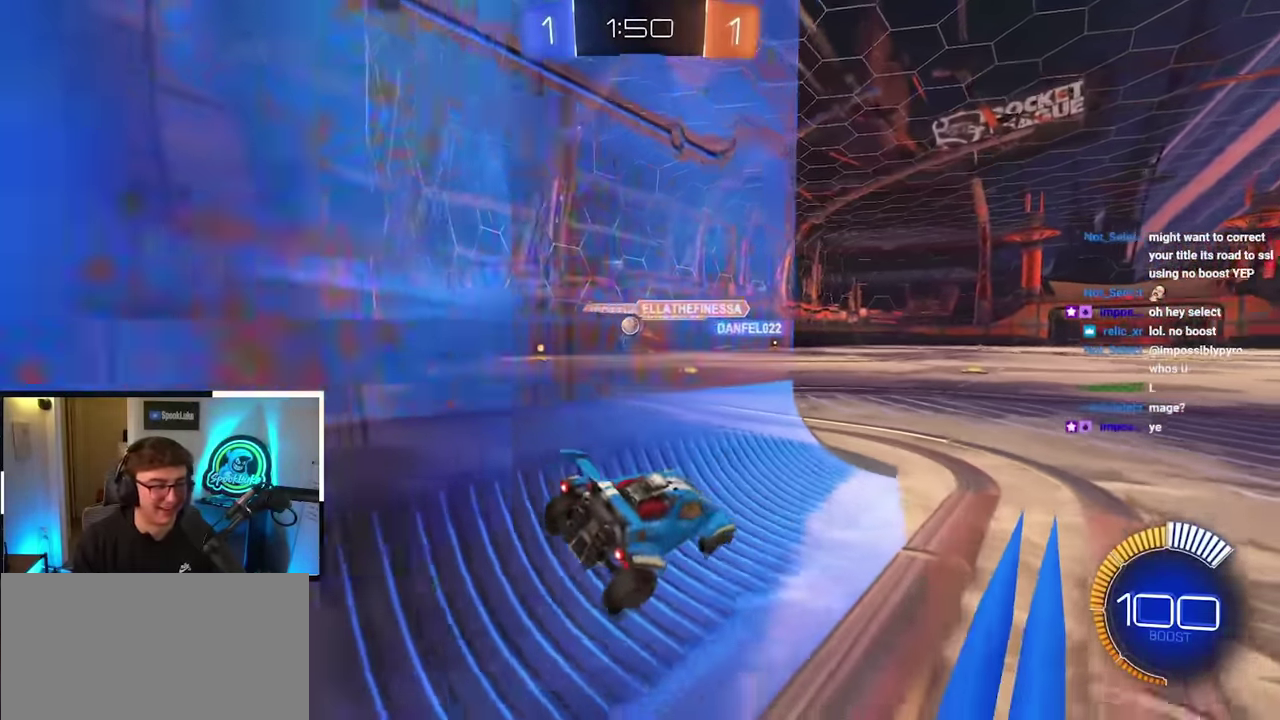
{"buttons": [], "left_stick": "down-left", "right_stick": "center", "events": [[300, "left_stick", "down"], [383, "left_stick", "down-left"]]}
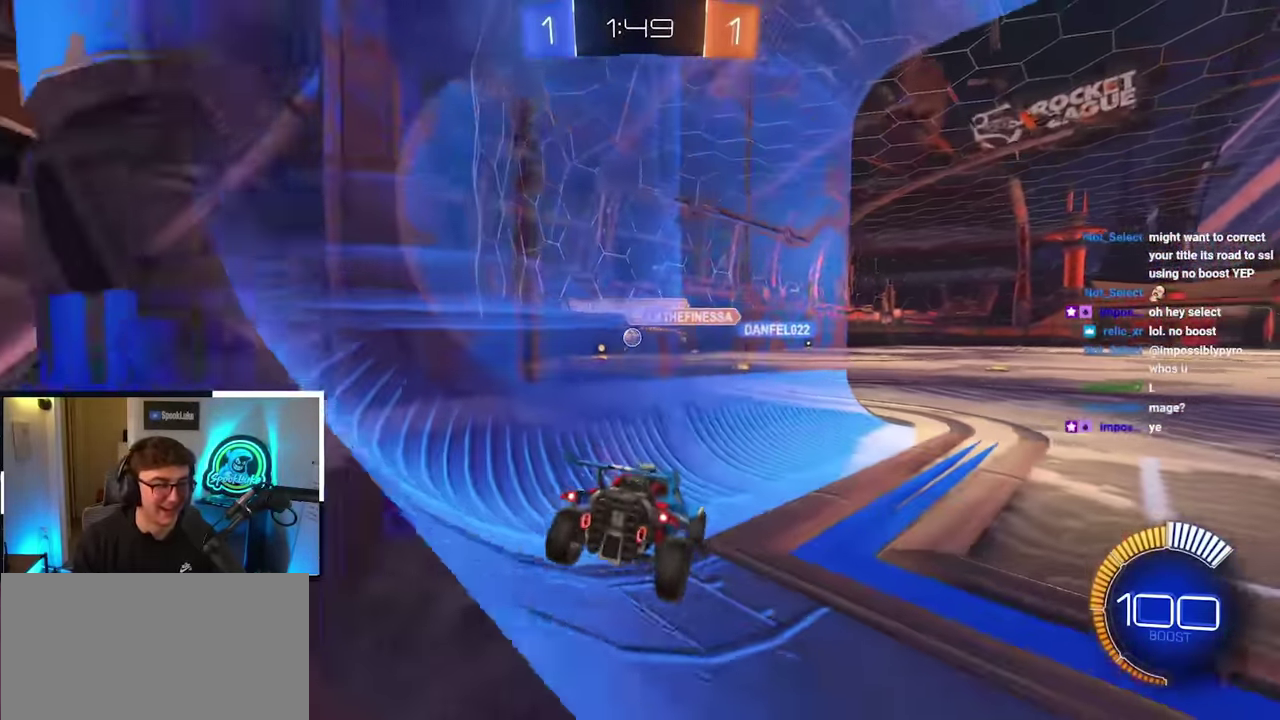
{"buttons": [], "left_stick": "up", "right_stick": "center", "events": [[233, "left_stick", "up"]]}
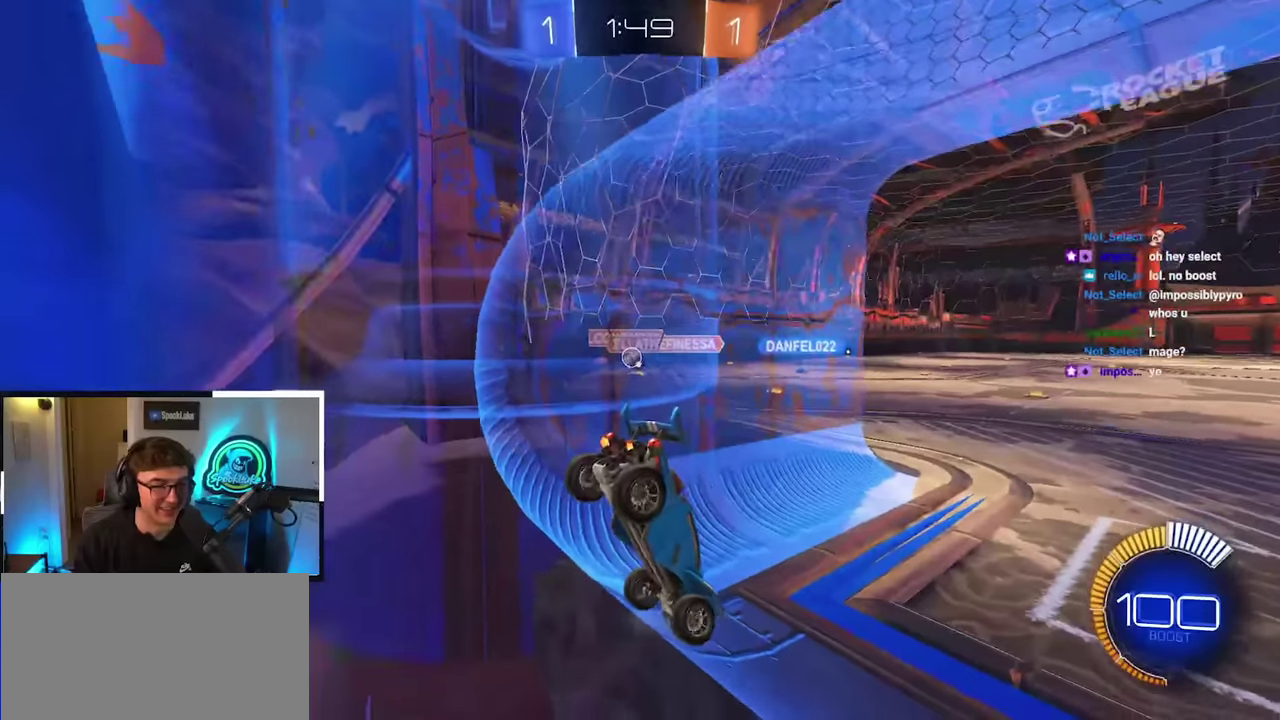
{"buttons": ["R1"], "left_stick": "up-left", "right_stick": "center", "events": [[83, "left_stick", "up-right"], [367, "left_stick", "up"], [433, "left_stick", "up-left"], [450, "R1", "down"]]}
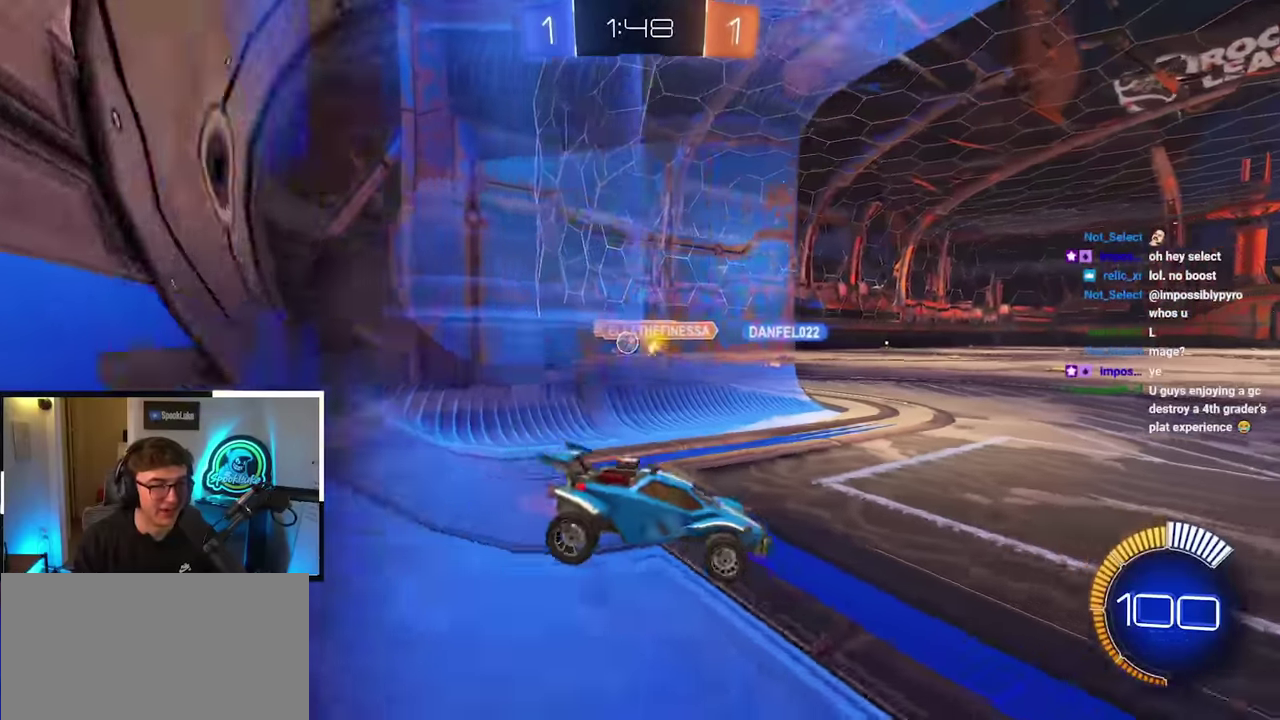
{"buttons": [], "left_stick": "up", "right_stick": "center", "events": [[233, "R1", "up"], [233, "left_stick", "center"], [450, "left_stick", "up"]]}
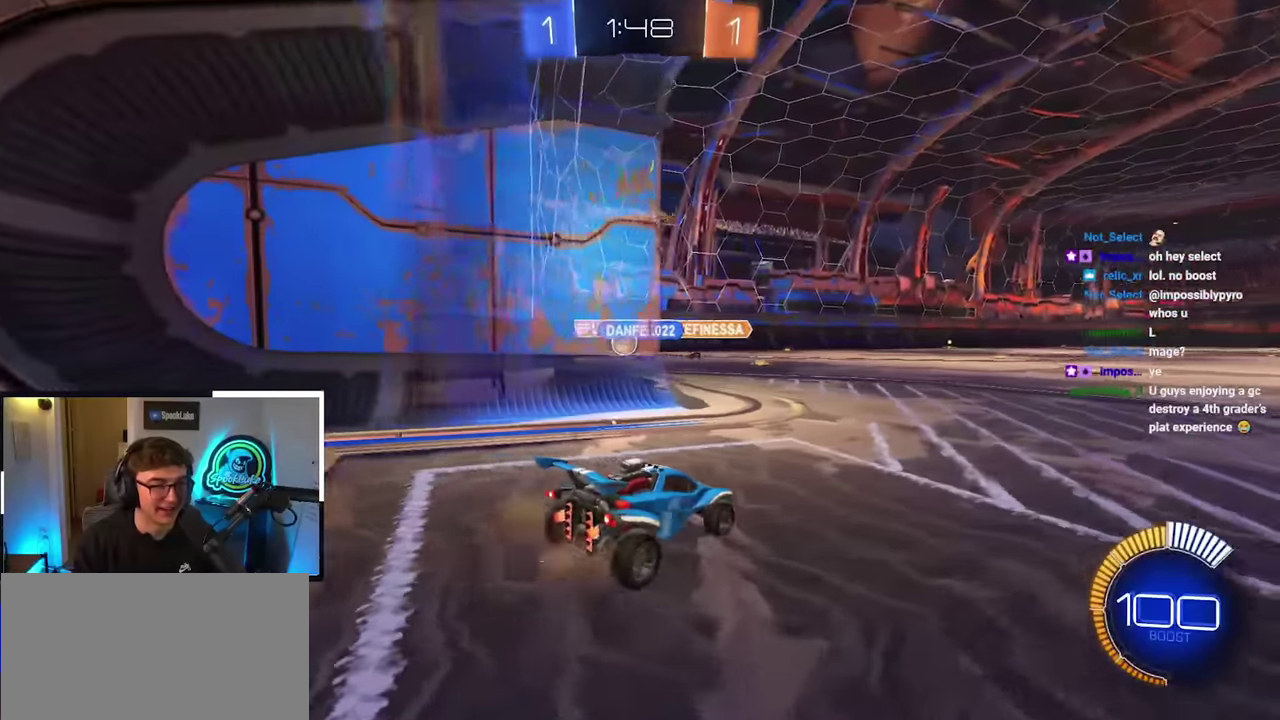
{"buttons": [], "left_stick": "up-left", "right_stick": "center", "events": [[467, "left_stick", "up-left"]]}
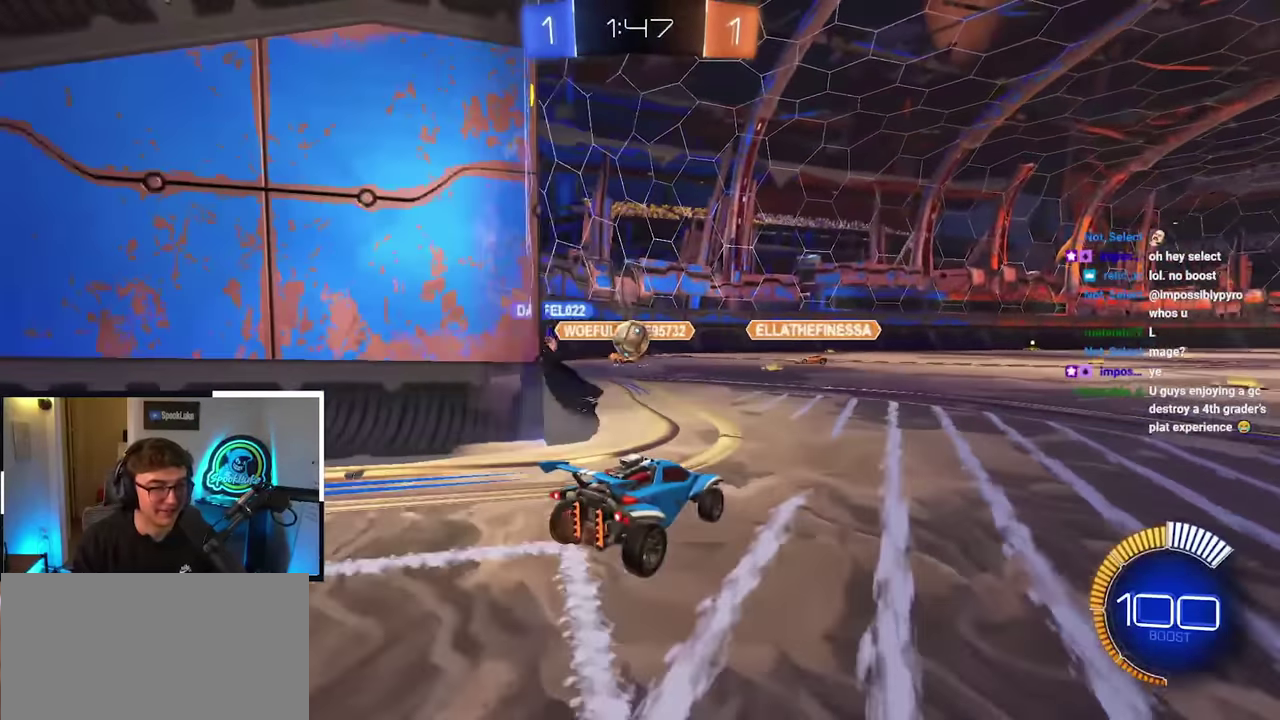
{"buttons": [], "left_stick": "up", "right_stick": "center", "events": [[250, "left_stick", "center"], [350, "CROSS", "down"], [400, "left_stick", "up"], [500, "CROSS", "up"]]}
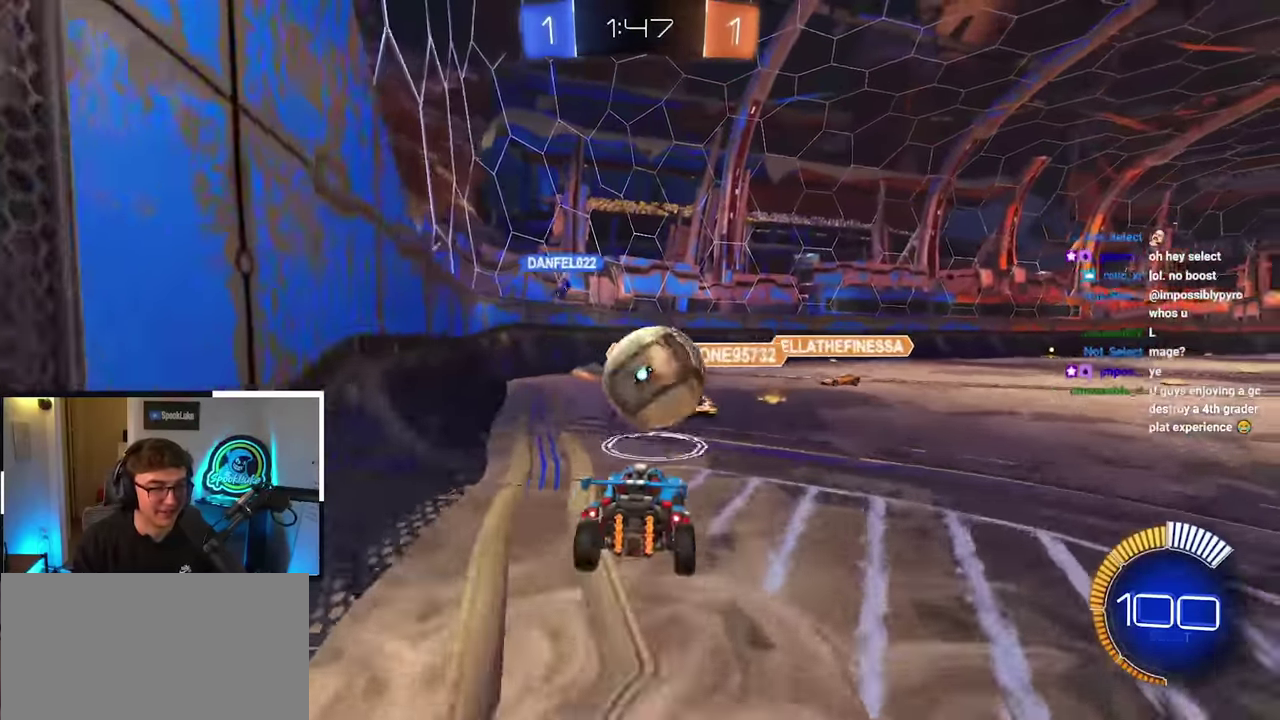
{"buttons": ["CROSS"], "left_stick": "up", "right_stick": "center", "events": [[67, "CROSS", "down"]]}
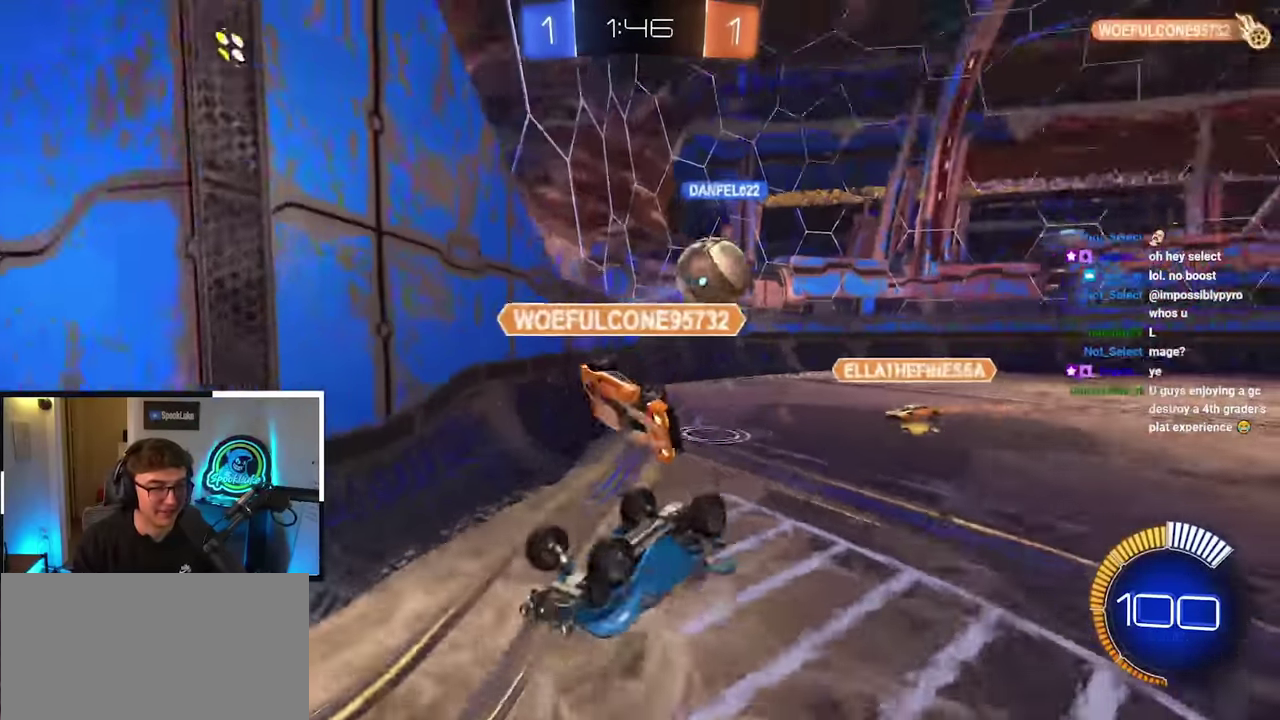
{"buttons": [], "left_stick": "down-right", "right_stick": "center", "events": [[267, "left_stick", "up-right"], [333, "left_stick", "right"], [383, "CROSS", "up"], [383, "left_stick", "down-right"]]}
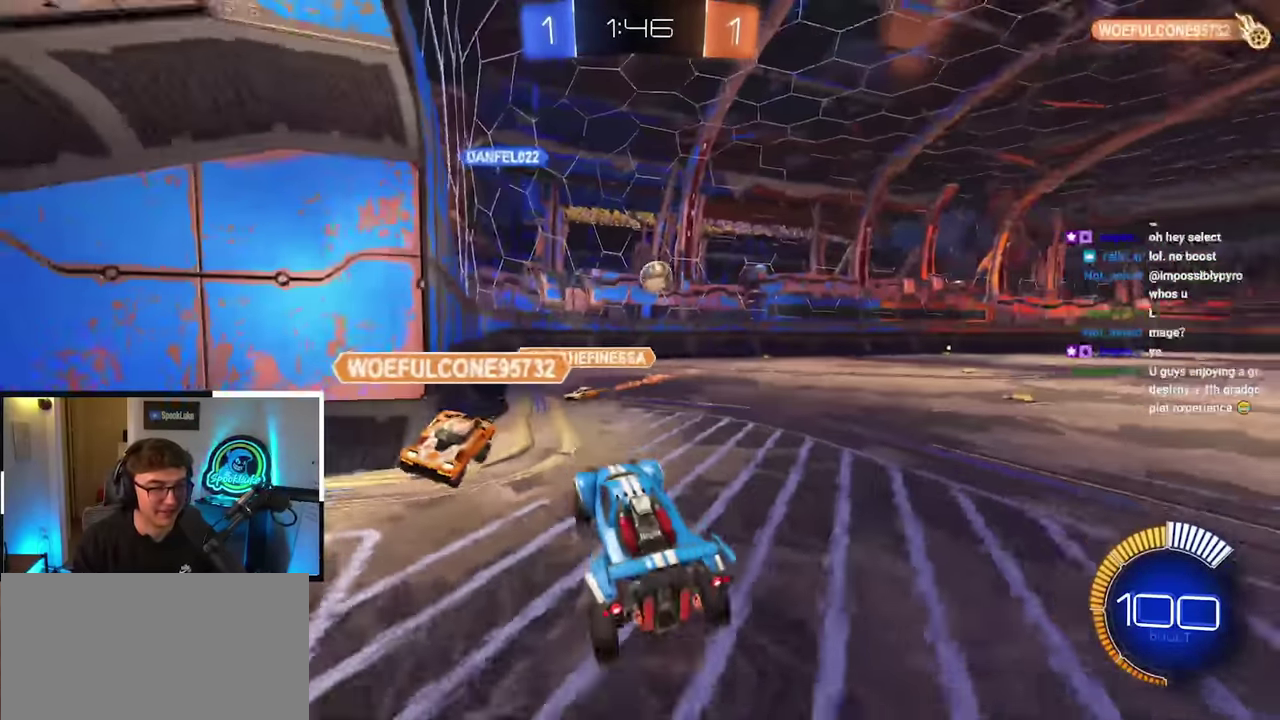
{"buttons": [], "left_stick": "up", "right_stick": "center", "events": [[200, "left_stick", "right"], [250, "left_stick", "up-right"], [300, "left_stick", "up"]]}
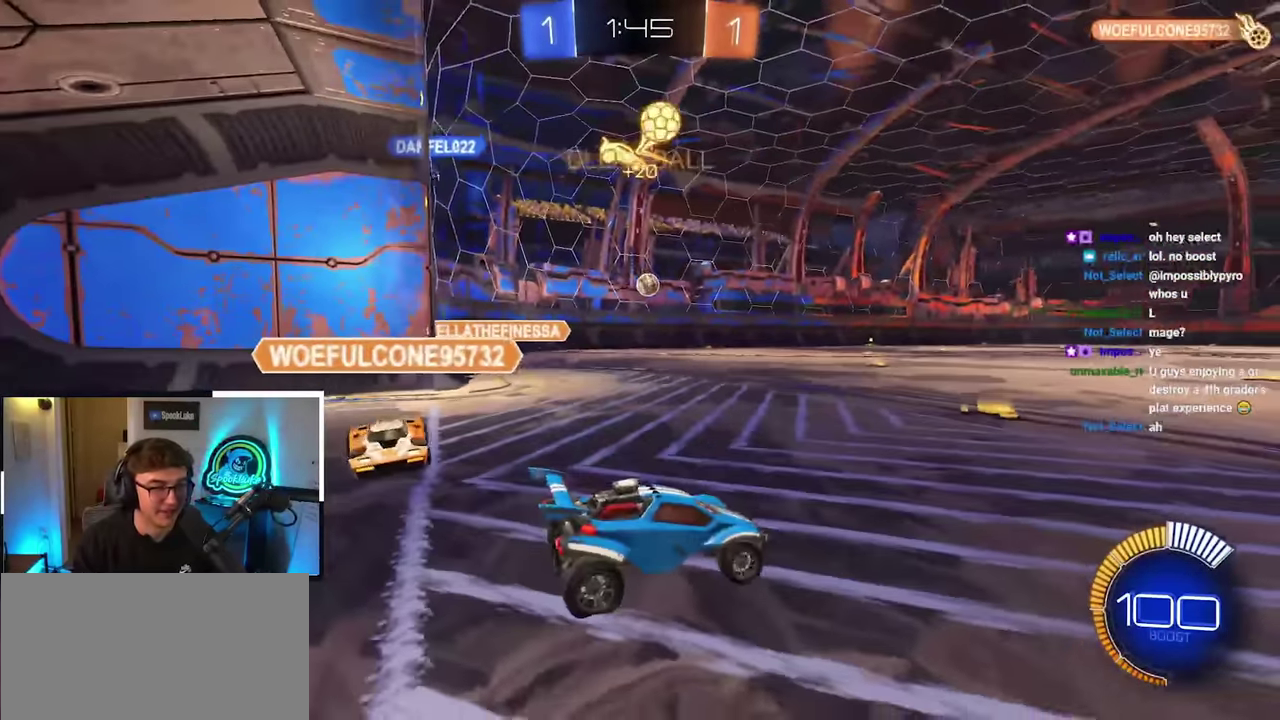
{"buttons": [], "left_stick": "up", "right_stick": "center", "events": []}
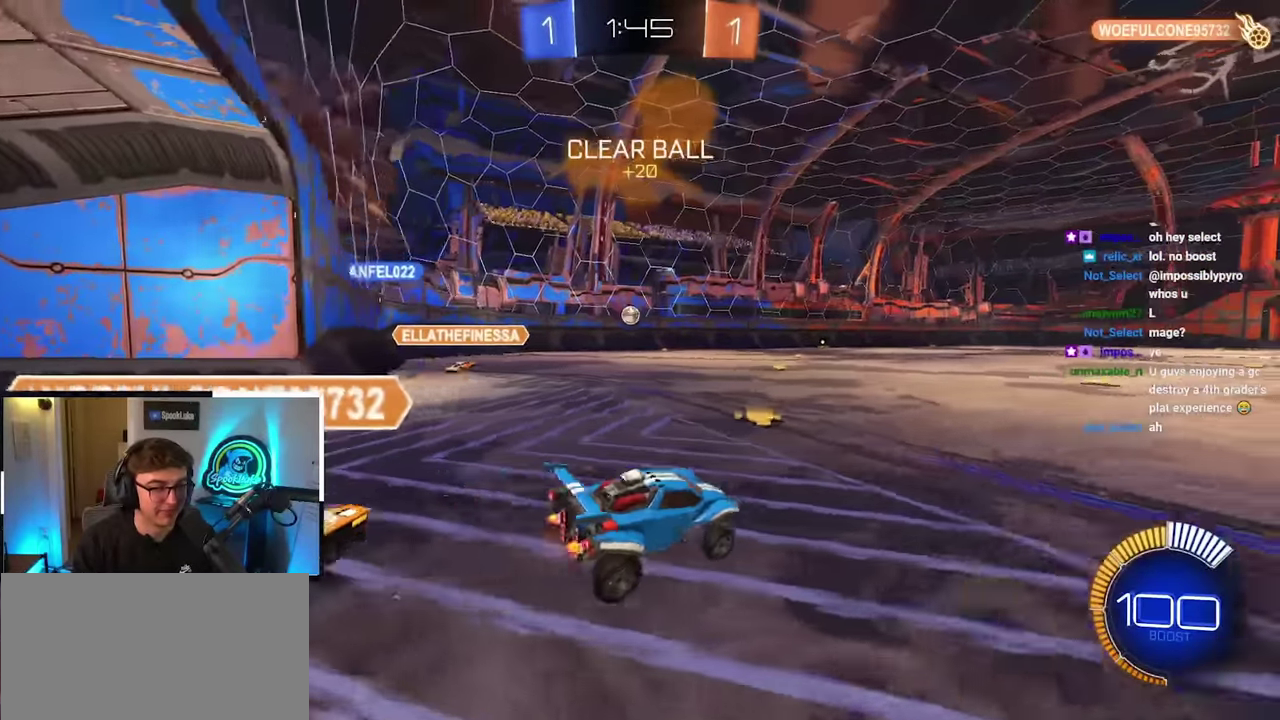
{"buttons": ["R1"], "left_stick": "up", "right_stick": "center", "events": [[183, "R1", "down"]]}
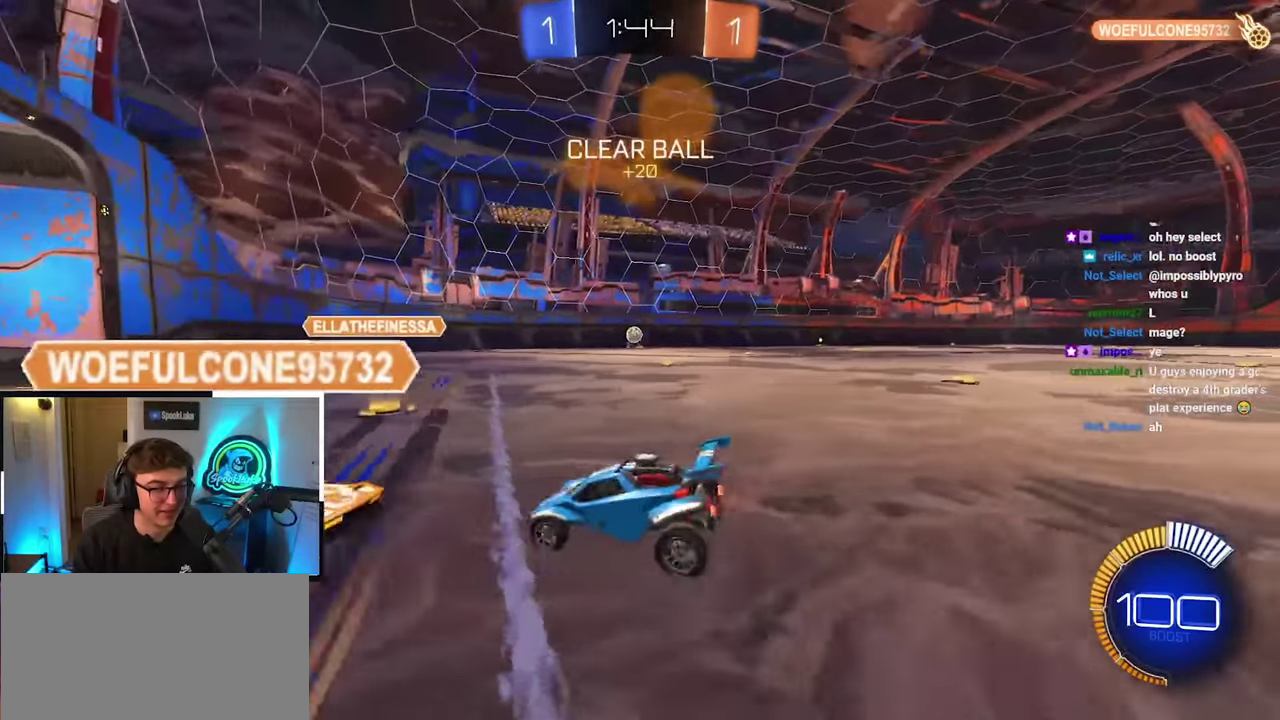
{"buttons": ["R1"], "left_stick": "up", "right_stick": "center", "events": []}
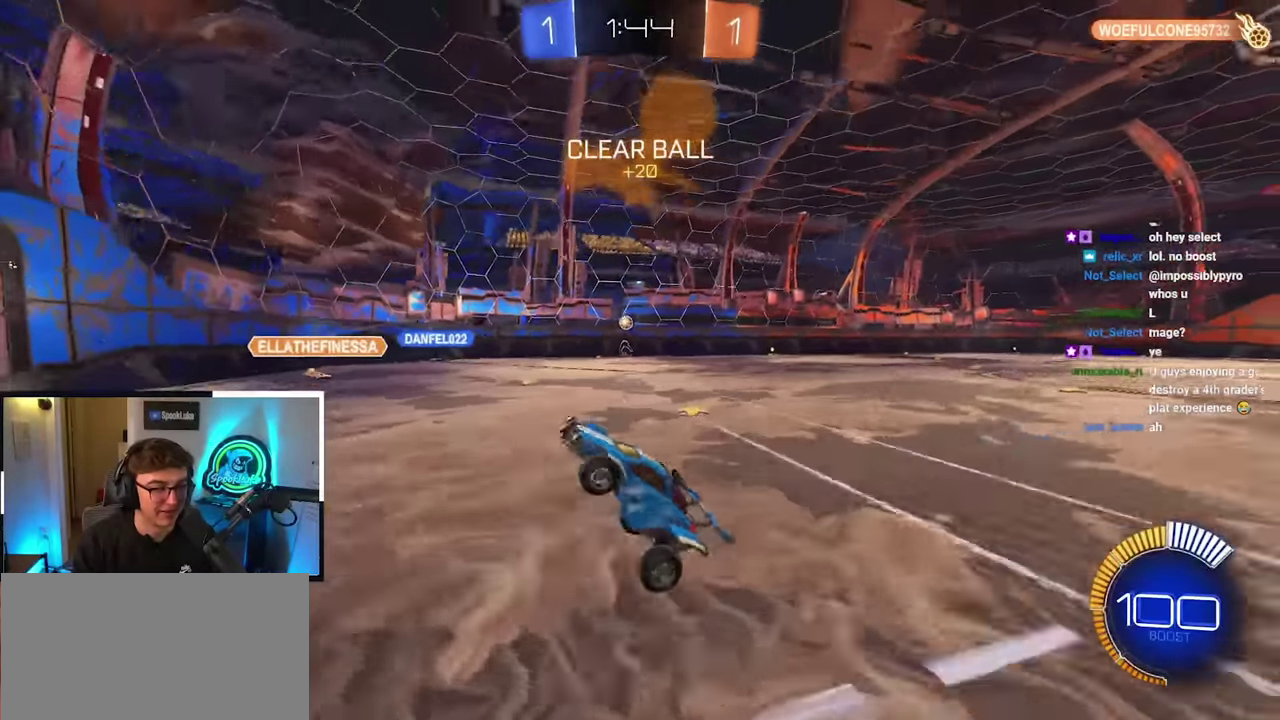
{"buttons": [], "left_stick": "down-right", "right_stick": "center", "events": [[33, "left_stick", "center"], [150, "left_stick", "down-right"], [500, "R1", "up"]]}
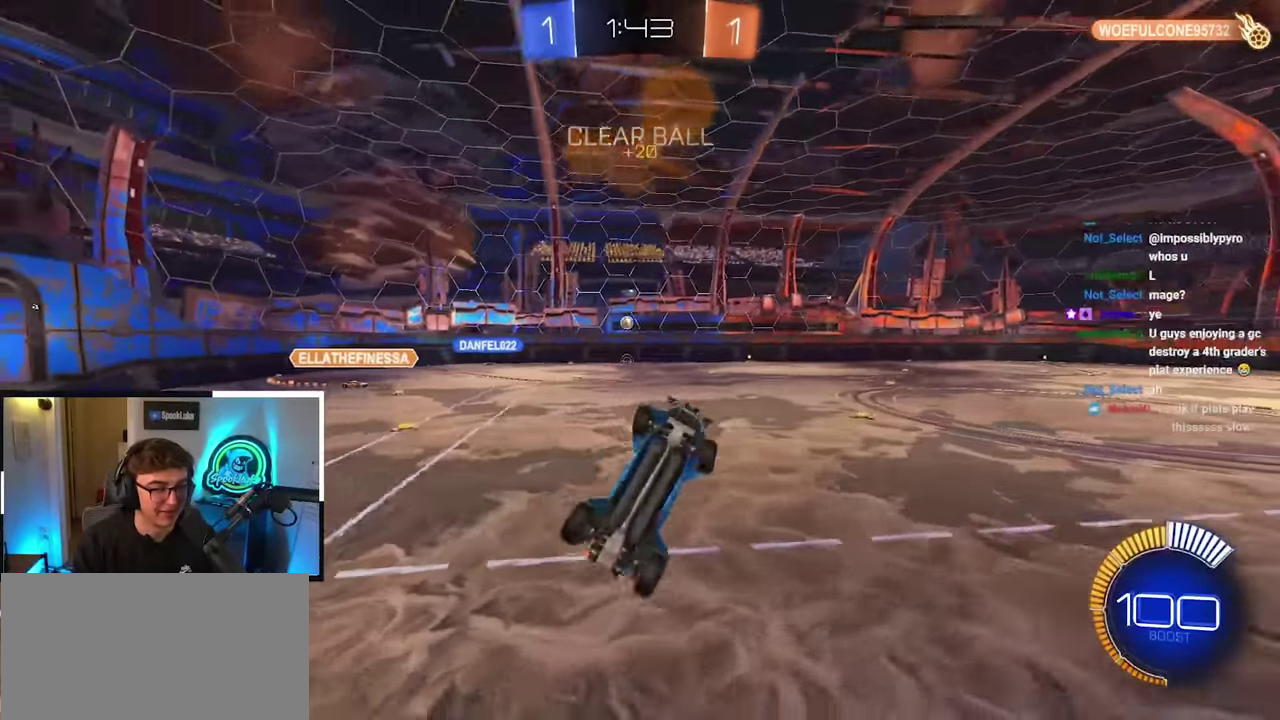
{"buttons": ["R1"], "left_stick": "up-right", "right_stick": "center", "events": [[150, "R1", "down"], [217, "left_stick", "up-right"]]}
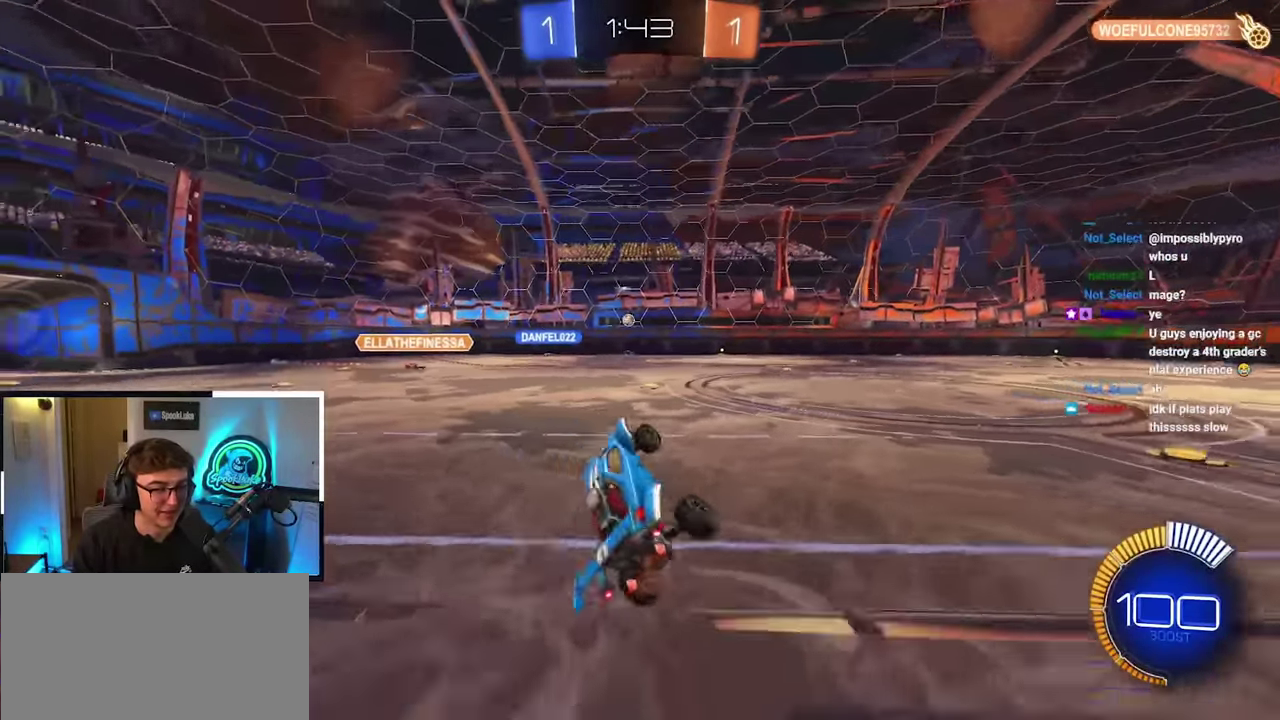
{"buttons": ["R1"], "left_stick": "up", "right_stick": "center", "events": [[300, "left_stick", "up"]]}
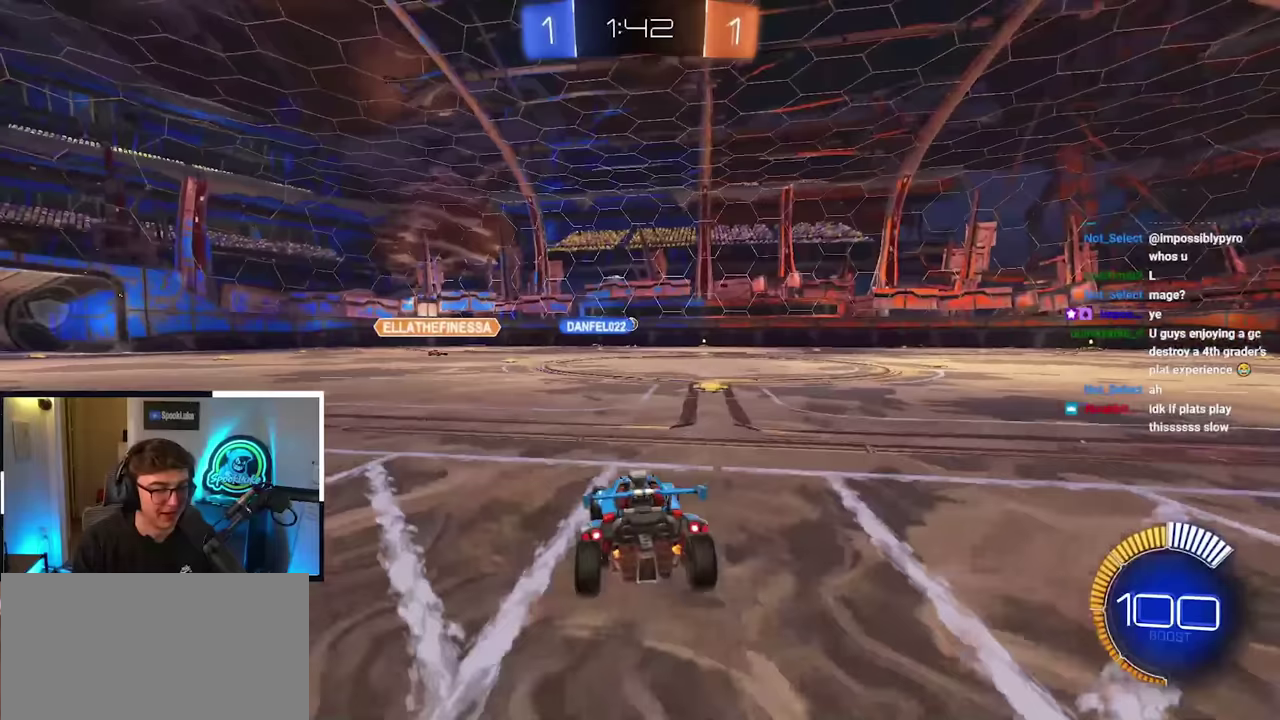
{"buttons": ["R1"], "left_stick": "up-right", "right_stick": "center", "events": [[50, "left_stick", "up-right"]]}
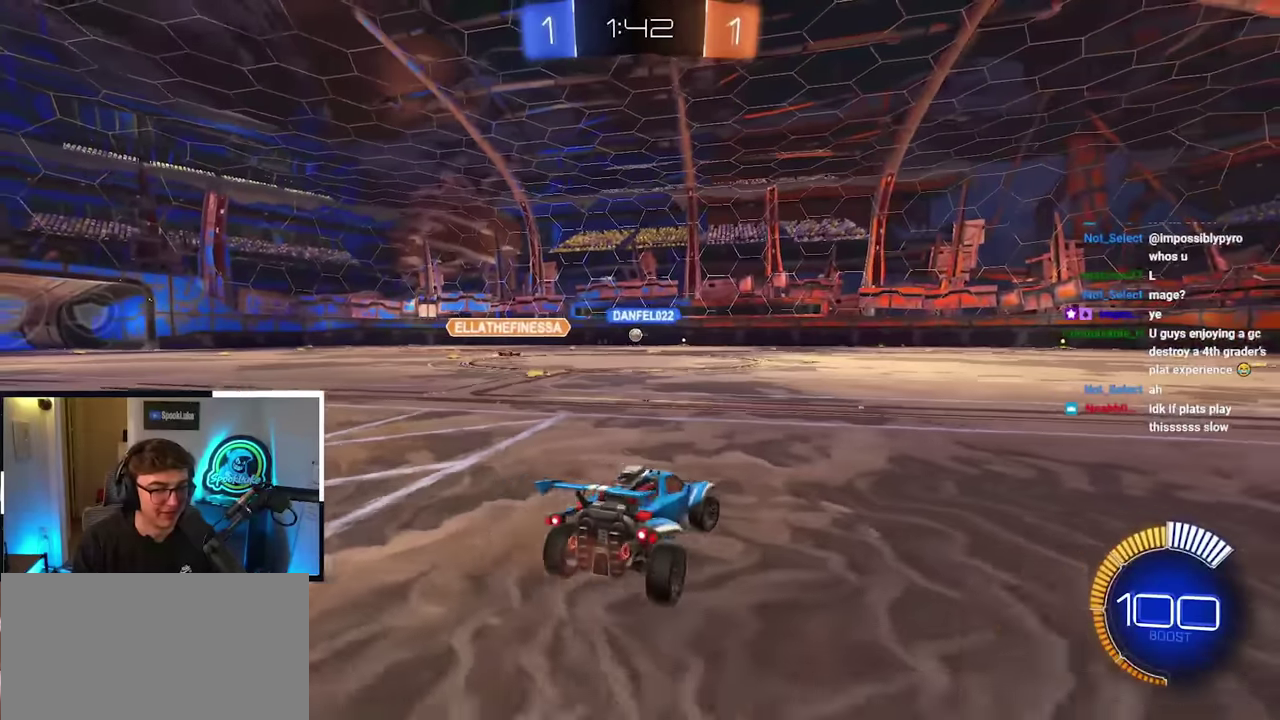
{"buttons": ["R1"], "left_stick": "up", "right_stick": "center", "events": [[133, "left_stick", "up"]]}
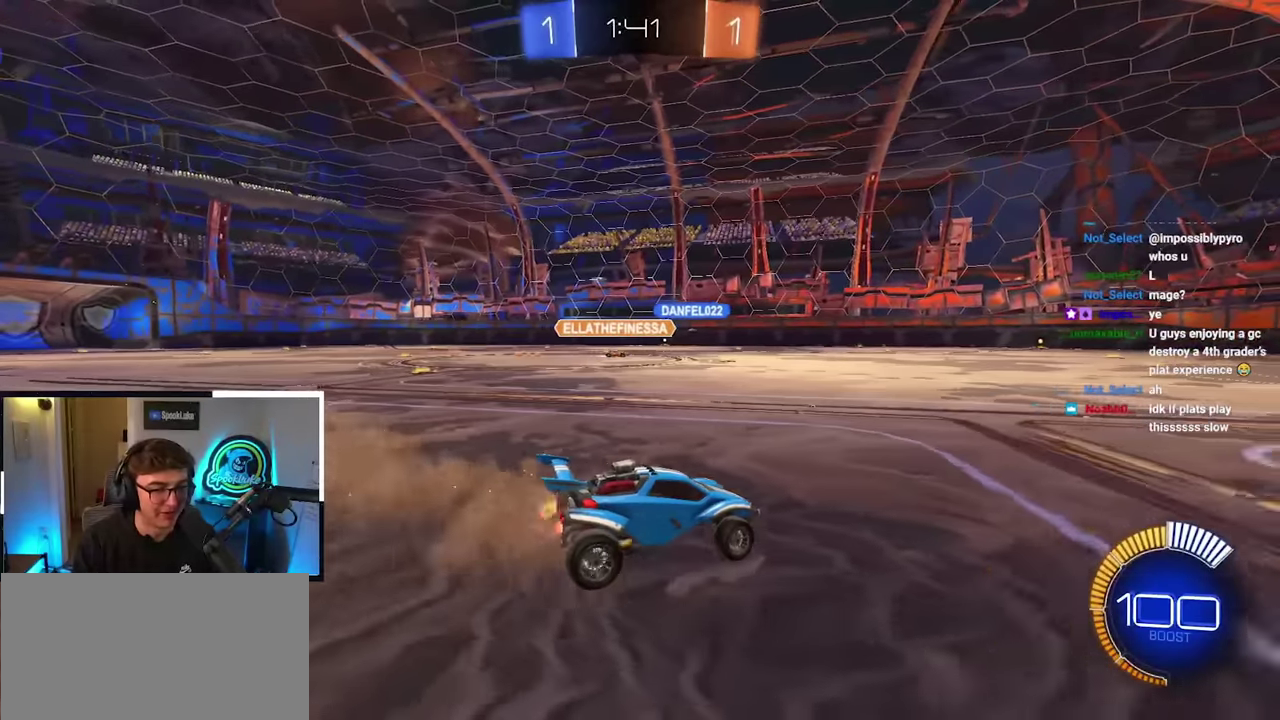
{"buttons": [], "left_stick": "up-left", "right_stick": "center", "events": [[33, "left_stick", "up-left"], [117, "R1", "up"]]}
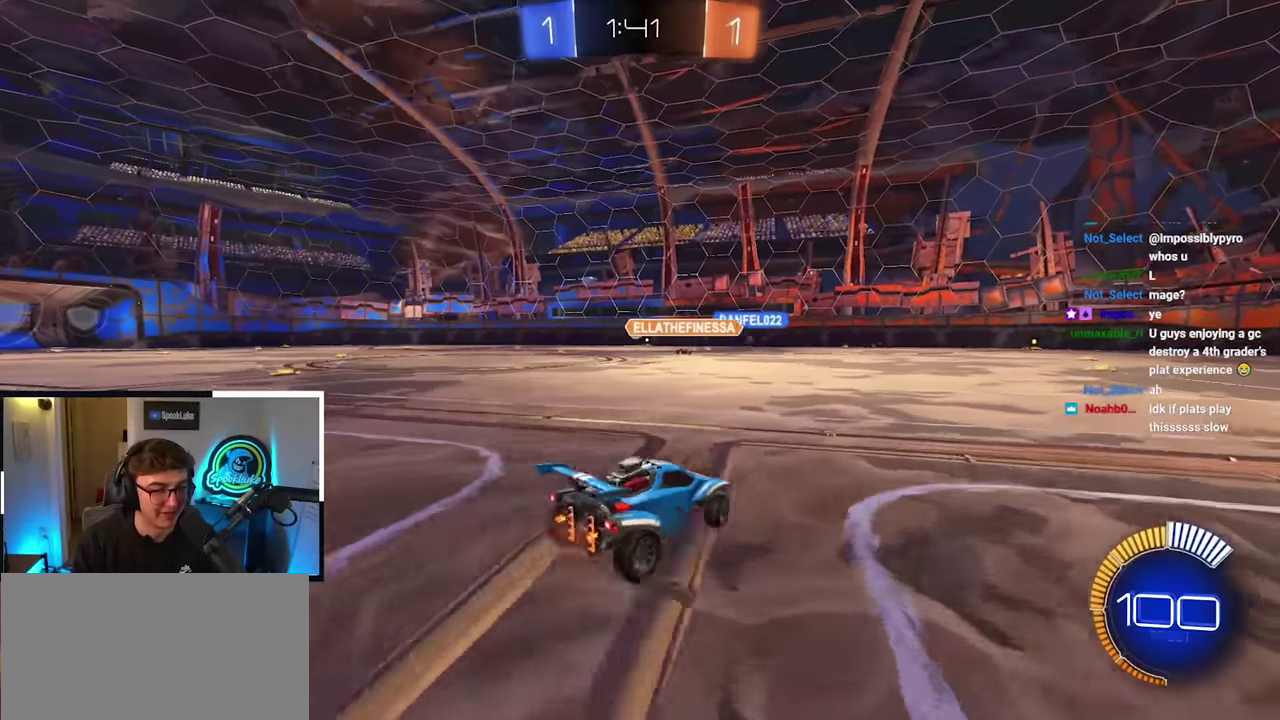
{"buttons": [], "left_stick": "up", "right_stick": "center", "events": [[333, "left_stick", "up"]]}